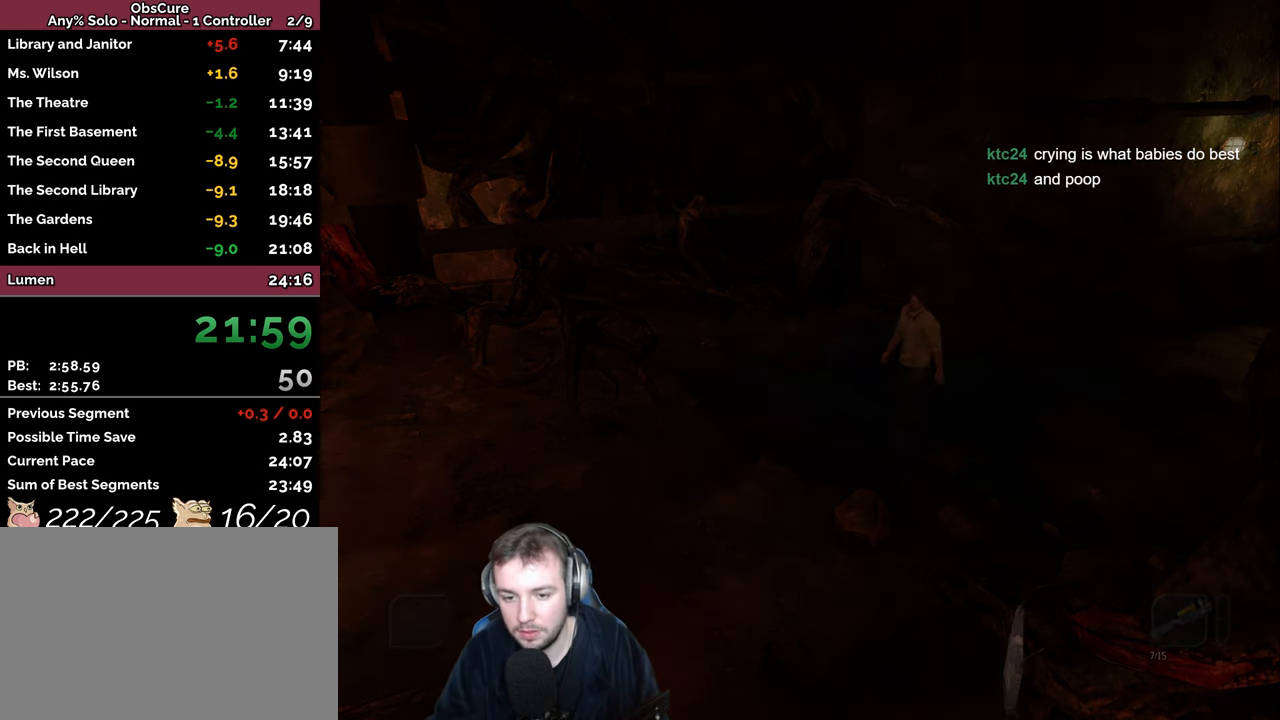
Gameplay with keyboard; each line is a JSON object with the keys held at the frame after it. "events" lists presses ("down") and releases ("up") of "a", "backspace", "ctrl_l", "ctrl_r", "d", "down", "e", "escape", "f", "left", "num2", "num4", "num6", "num8", "p", "q", "r", "return", "right", "s", "shift", "space", "up" and "w" between this image and that frame as [ms after this image, input, new state], when the widget could be followed in between. No other keys are recorded. Mouse input is not recorded.
{"keys": ["a", "s"], "events": []}
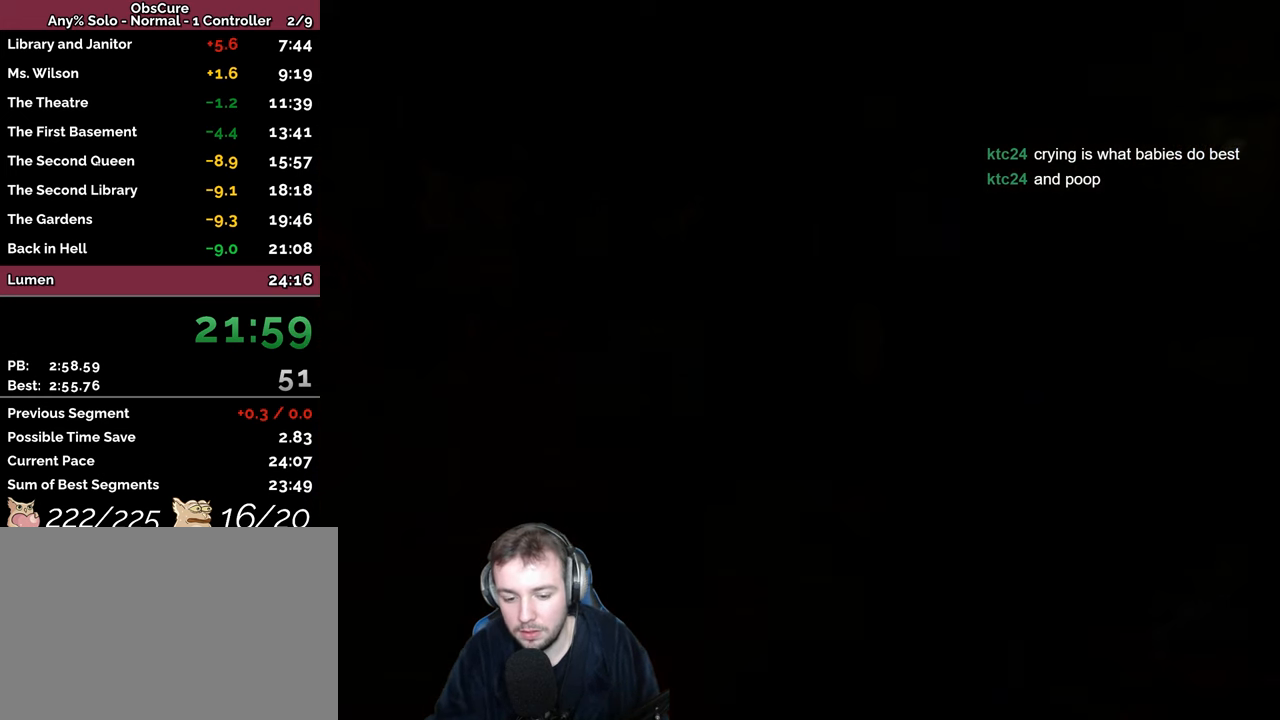
{"keys": ["a", "s"], "events": []}
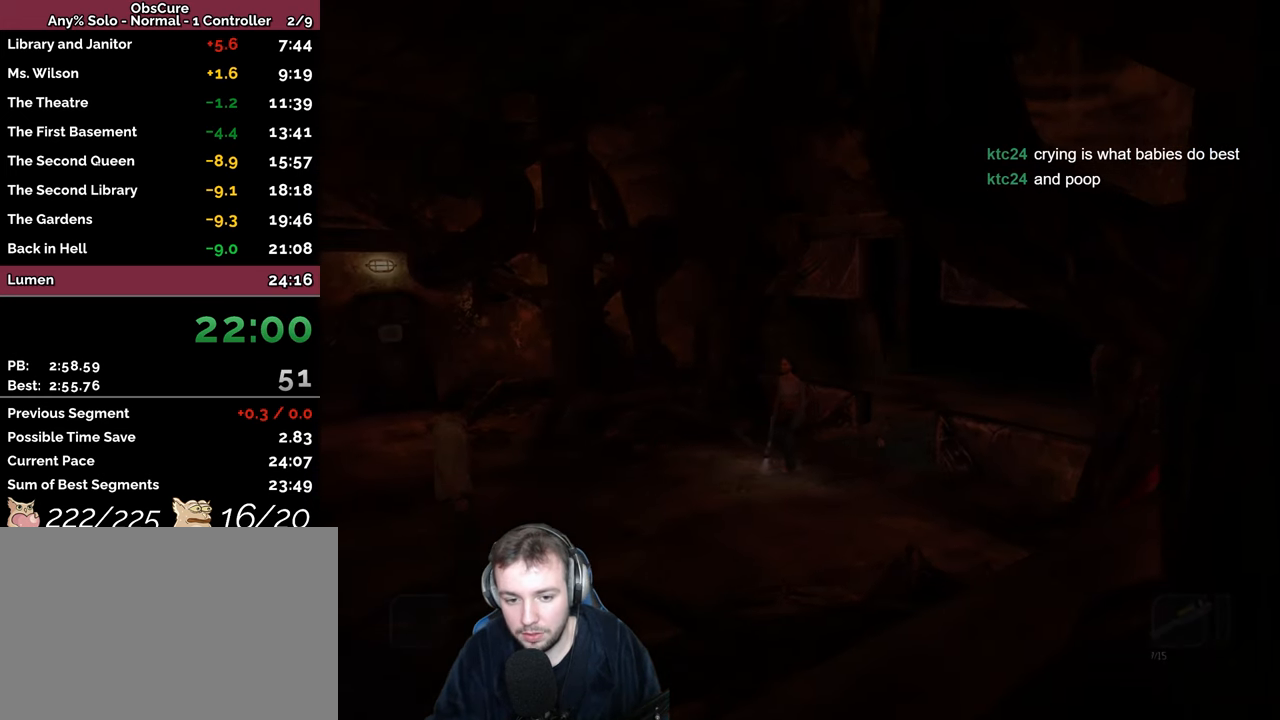
{"keys": ["a", "s"], "events": []}
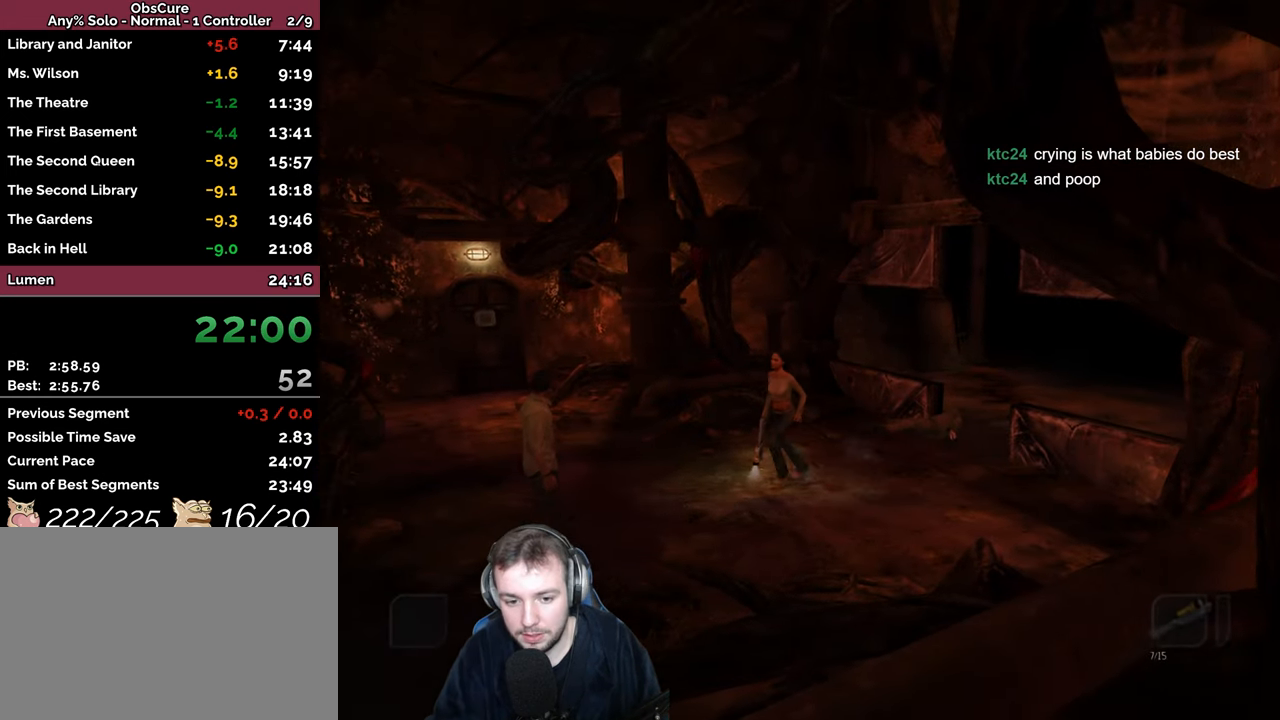
{"keys": ["a"], "events": [[500, "s", "up"]]}
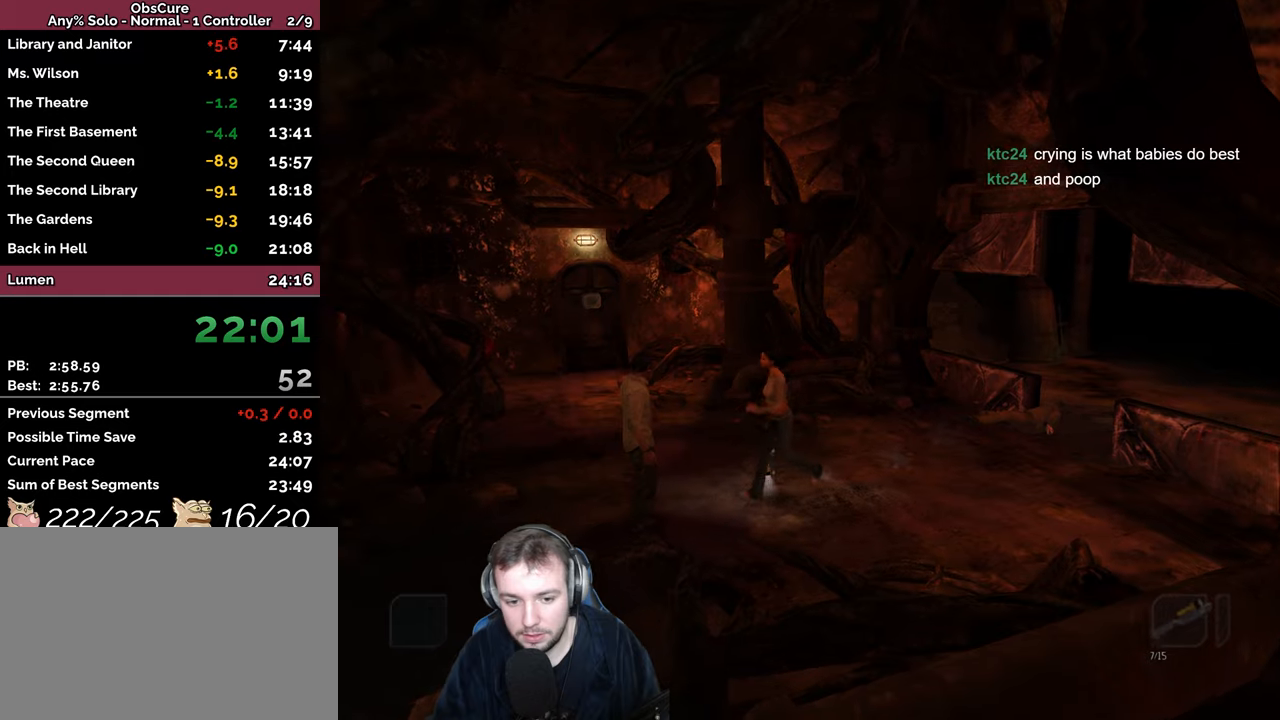
{"keys": ["a", "f", "w"], "events": [[83, "s", "down"], [267, "s", "up"], [300, "return", "down"], [383, "w", "down"], [400, "return", "up"], [450, "f", "down"]]}
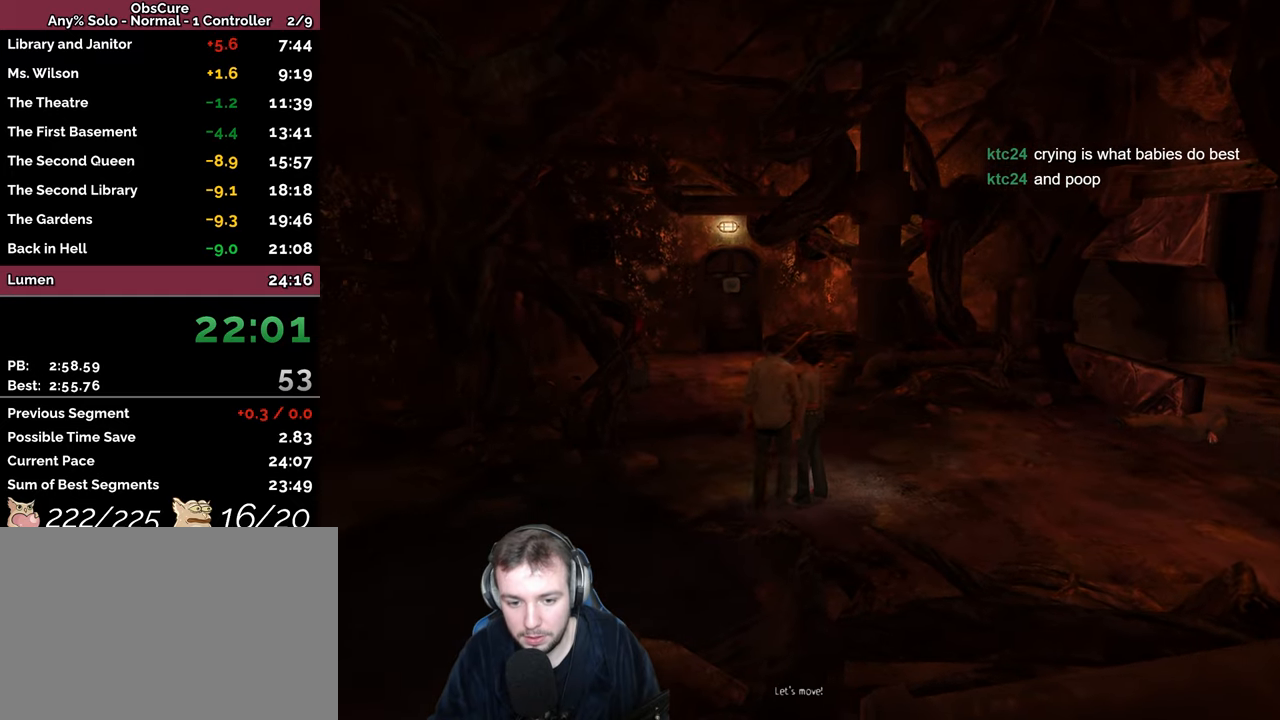
{"keys": ["d"], "events": [[17, "a", "up"], [33, "f", "up"], [100, "d", "down"], [350, "w", "up"]]}
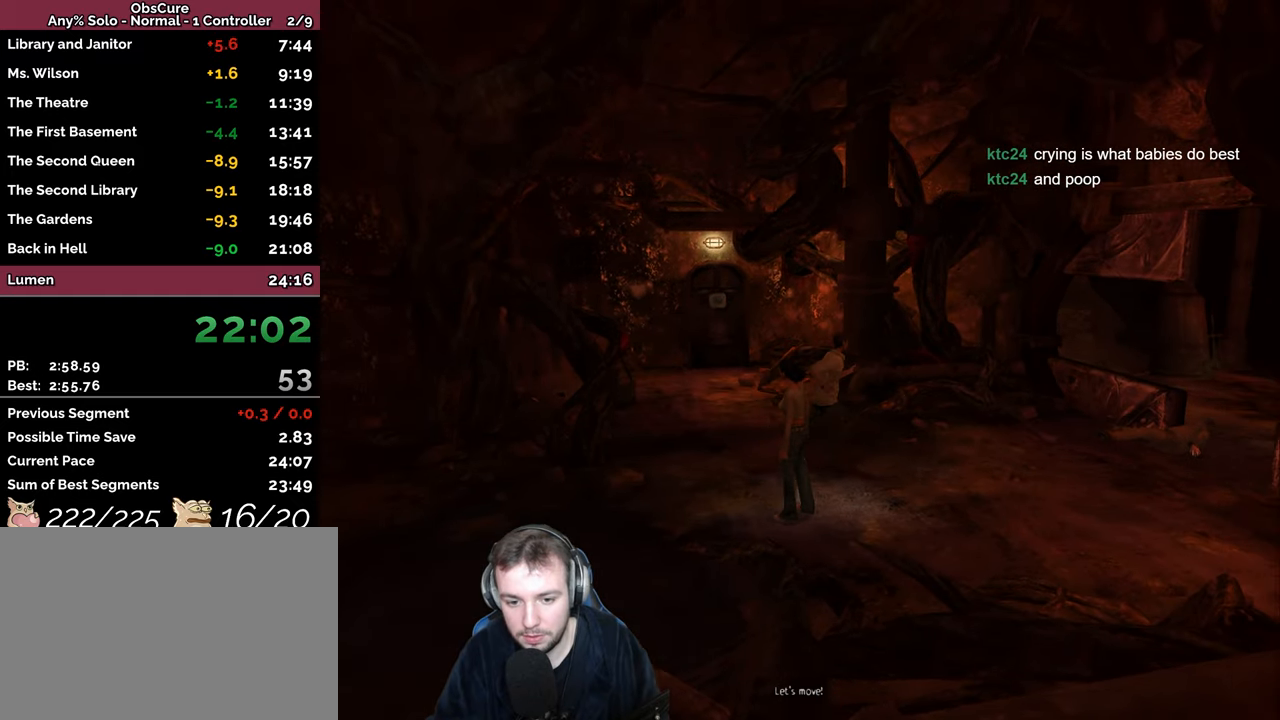
{"keys": ["d", "w"], "events": [[500, "w", "down"]]}
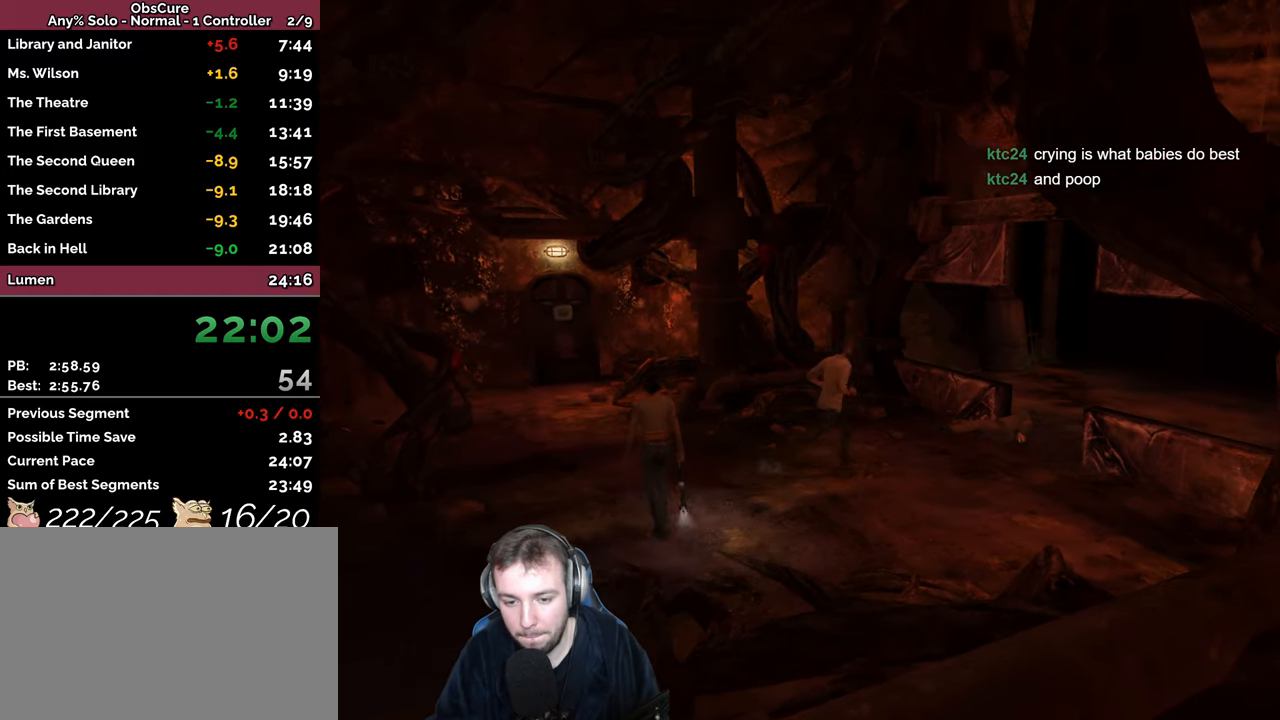
{"keys": ["d"], "events": [[133, "w", "up"], [250, "w", "down"], [367, "w", "up"]]}
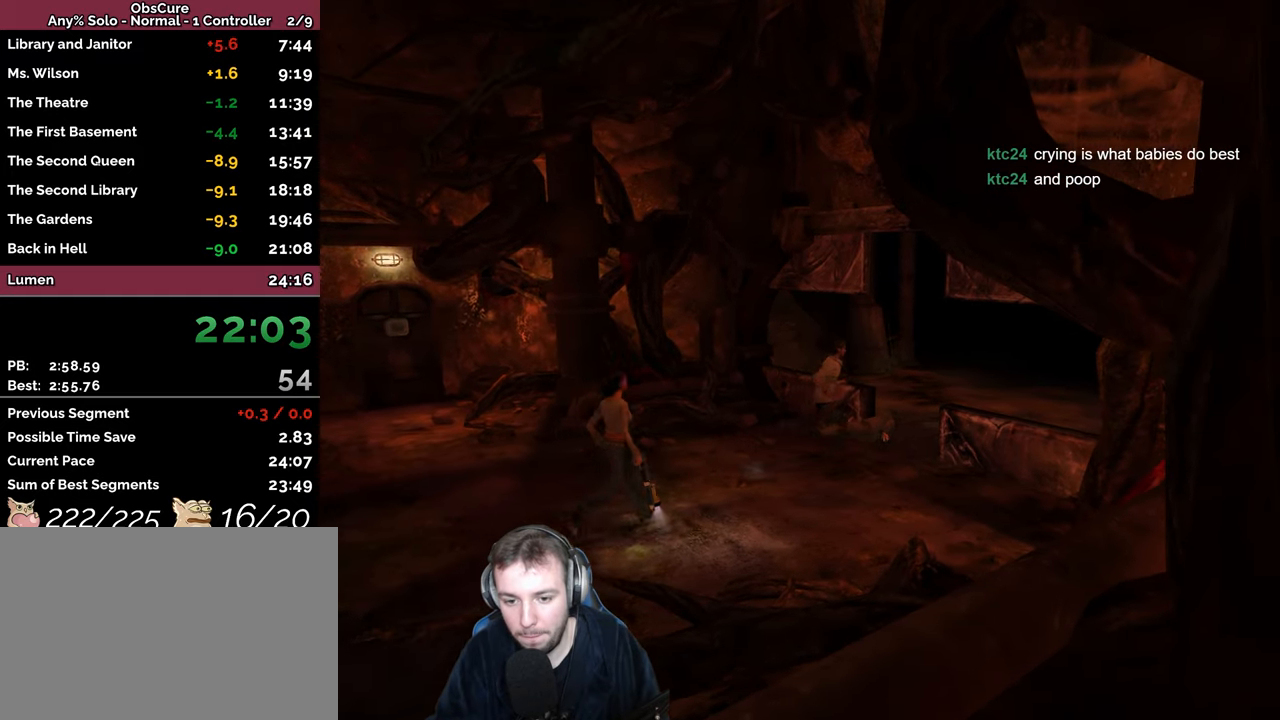
{"keys": ["d", "w"], "events": [[17, "w", "down"]]}
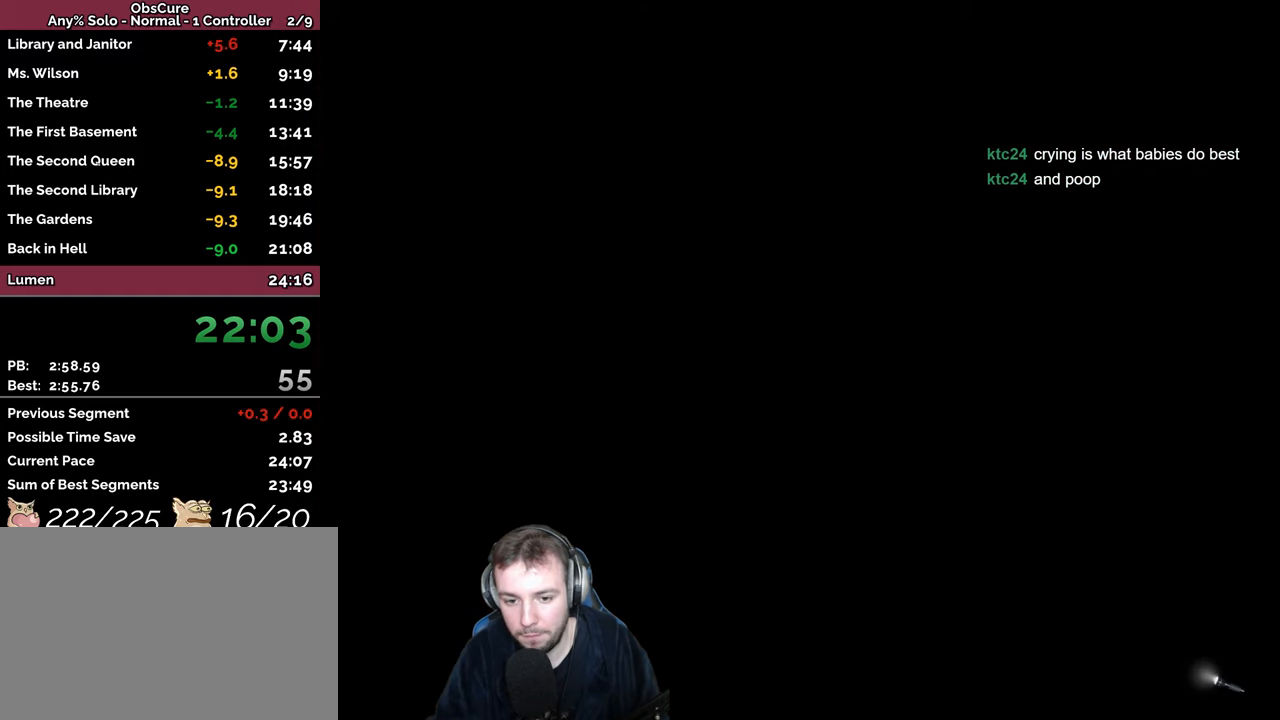
{"keys": [], "events": [[100, "w", "up"], [117, "d", "up"], [250, "escape", "down"], [300, "escape", "up"], [367, "escape", "down"], [433, "escape", "up"]]}
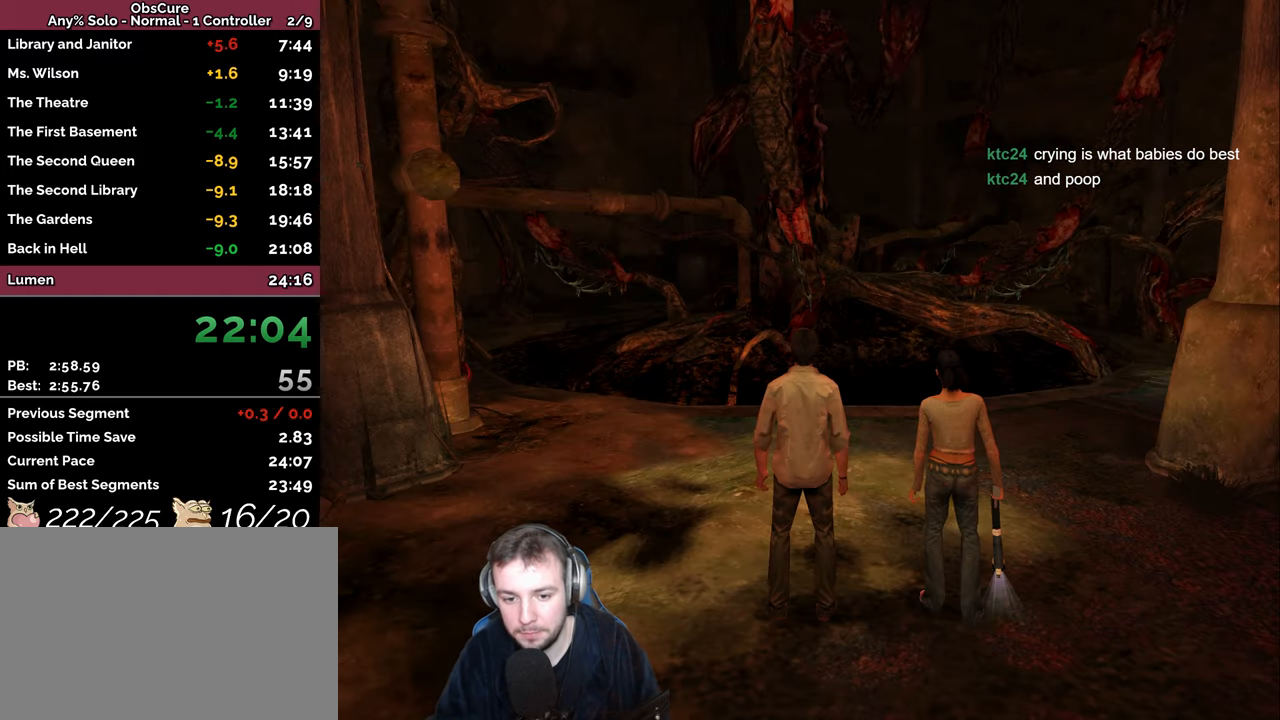
{"keys": ["a", "w"], "events": [[100, "f", "down"], [217, "w", "down"], [283, "f", "up"], [450, "a", "down"]]}
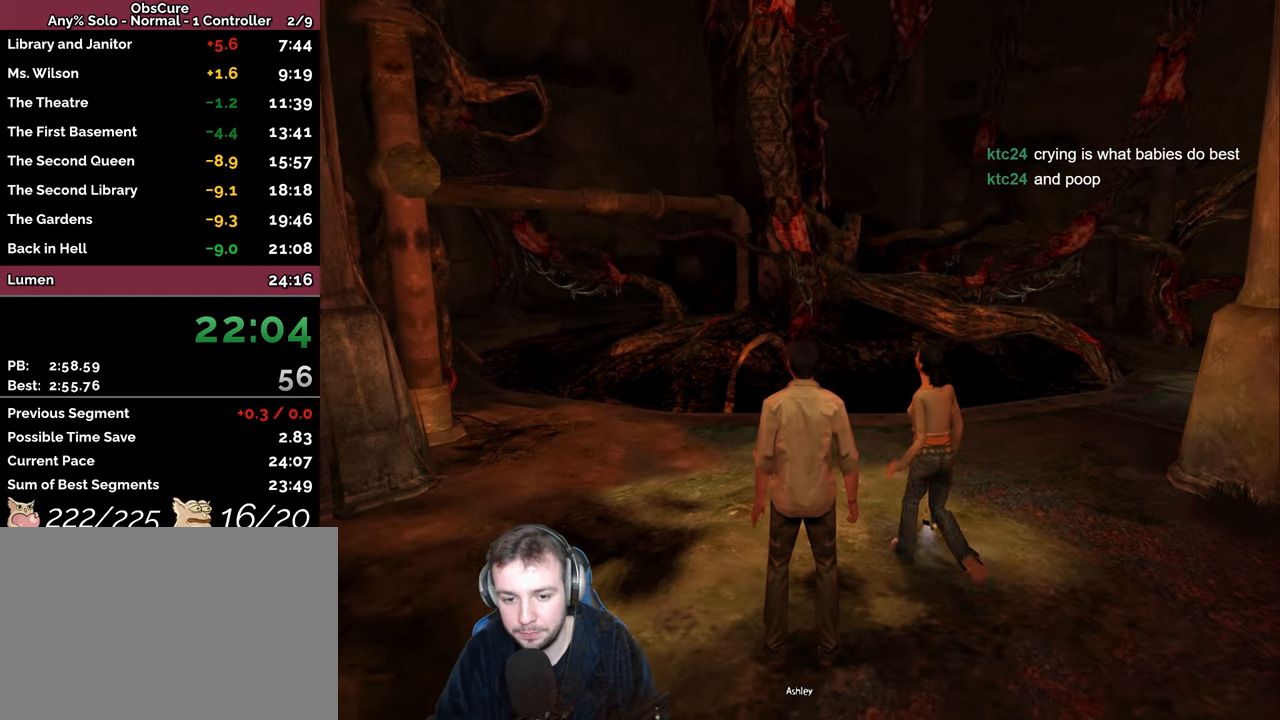
{"keys": ["ctrl_r", "shift", "w"], "events": [[250, "ctrl_r", "down"], [267, "shift", "down"], [300, "a", "up"]]}
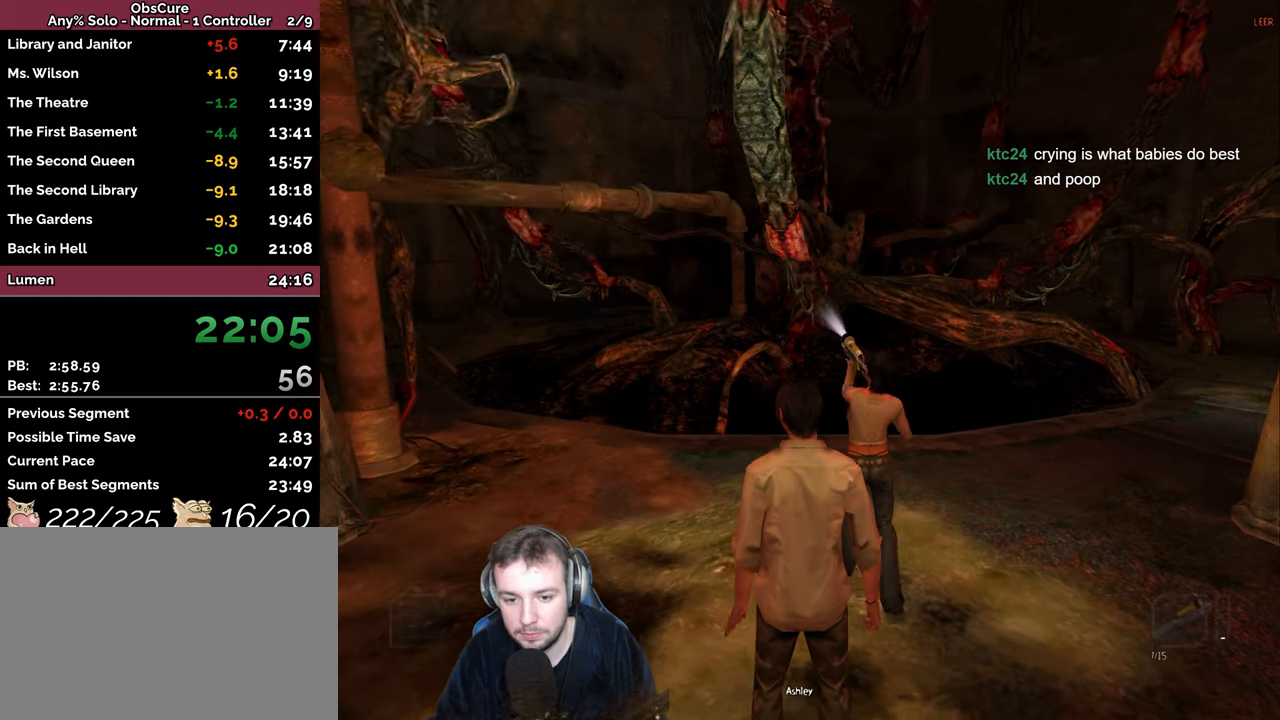
{"keys": ["ctrl_r", "shift"], "events": [[167, "space", "down"], [217, "w", "up"], [333, "space", "up"]]}
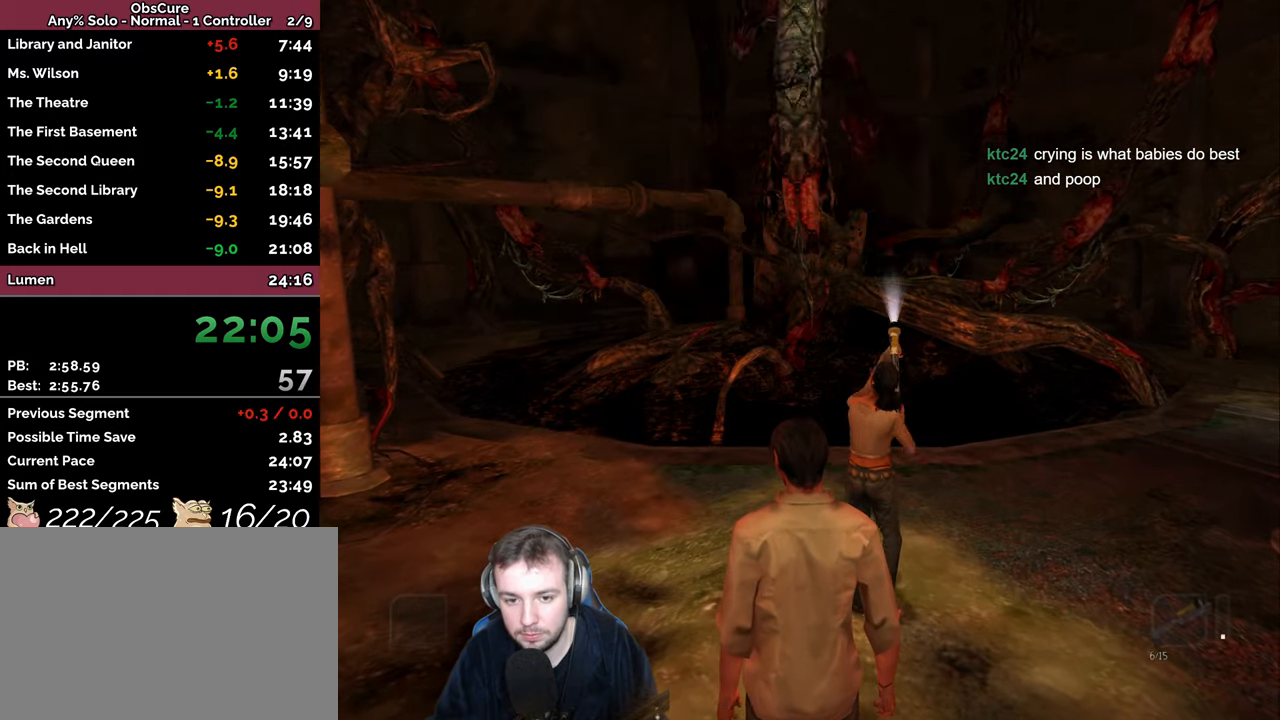
{"keys": ["f", "s"], "events": [[367, "s", "down"], [400, "shift", "up"], [417, "ctrl_r", "up"], [417, "f", "down"]]}
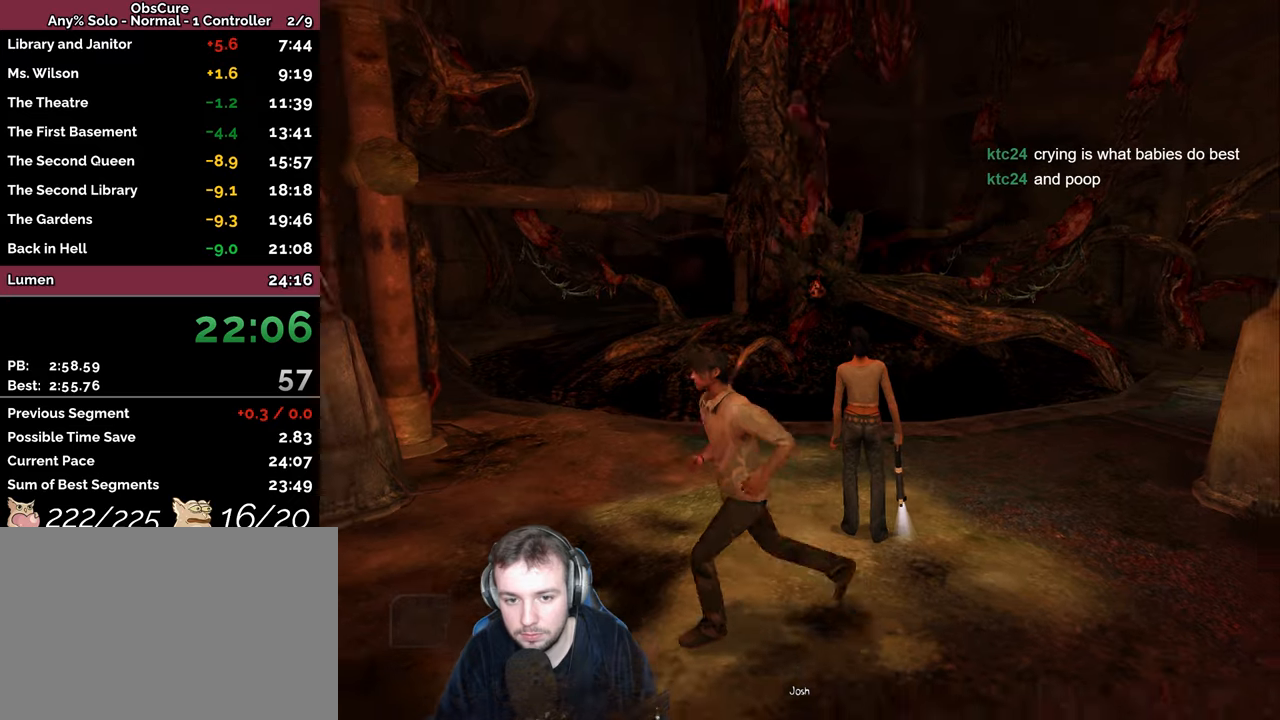
{"keys": ["s"], "events": [[50, "f", "up"], [167, "d", "down"], [484, "d", "up"]]}
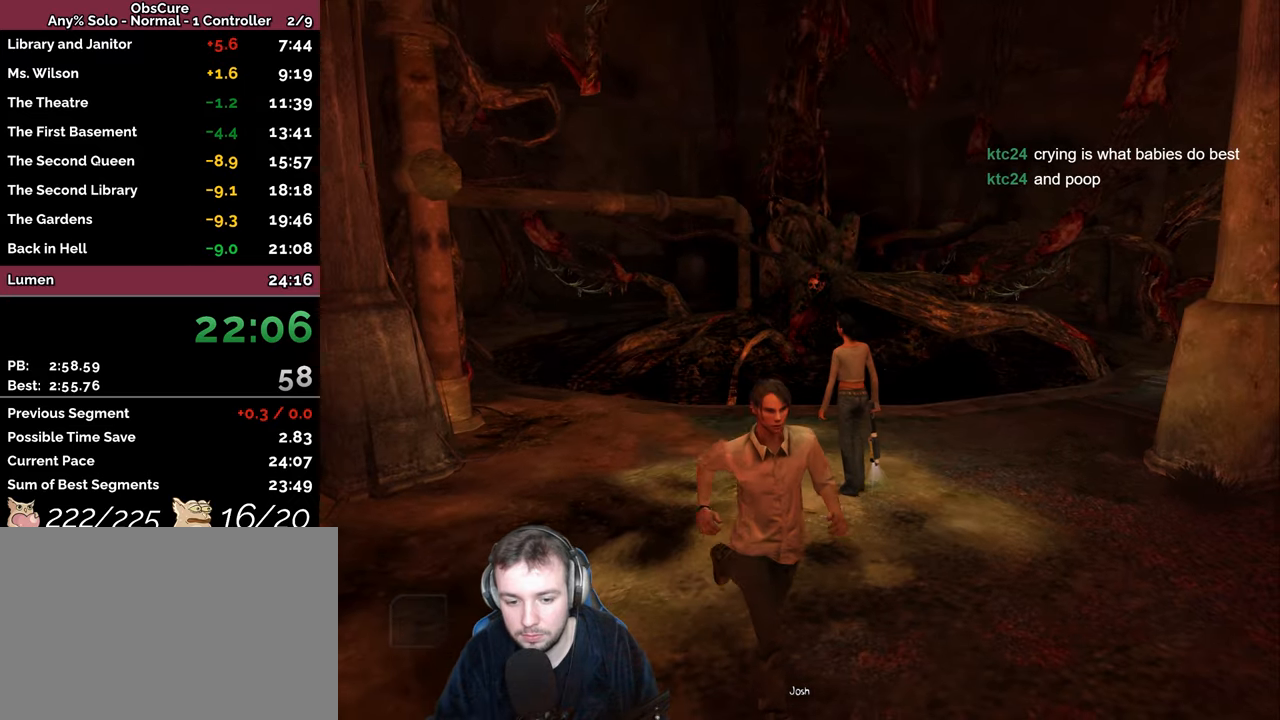
{"keys": ["s"], "events": []}
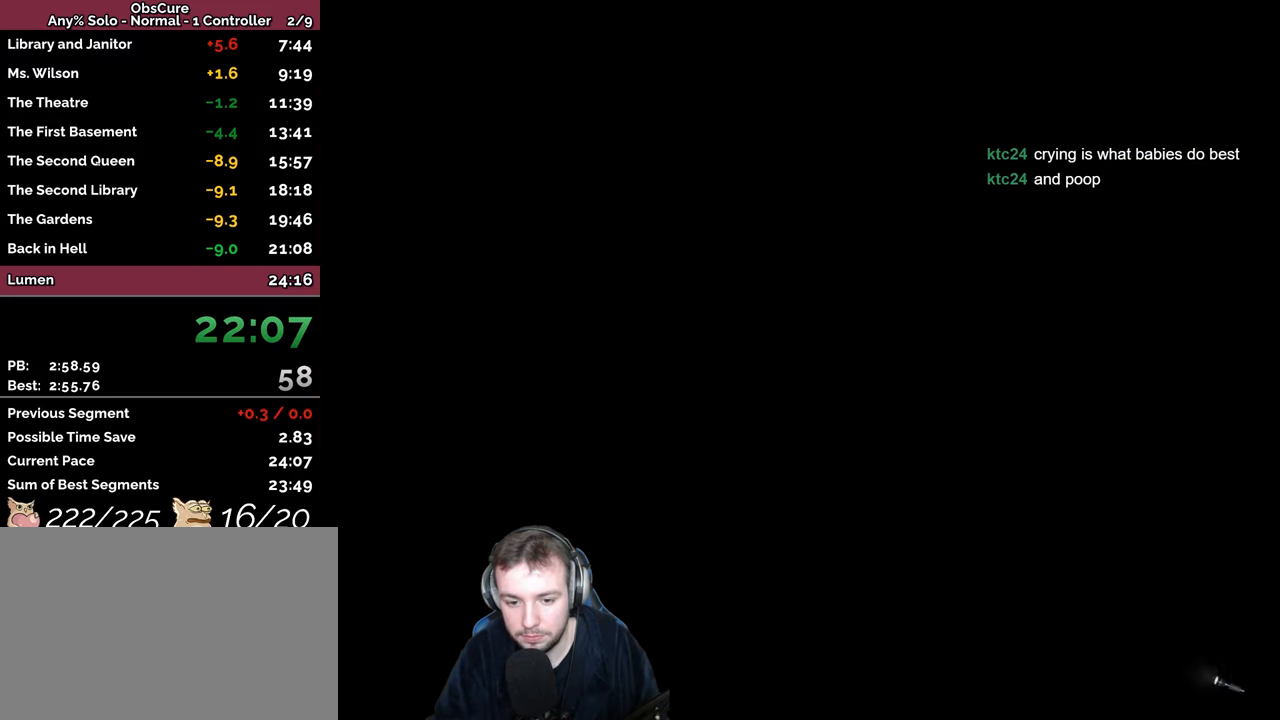
{"keys": ["d"], "events": [[184, "d", "down"], [400, "s", "up"]]}
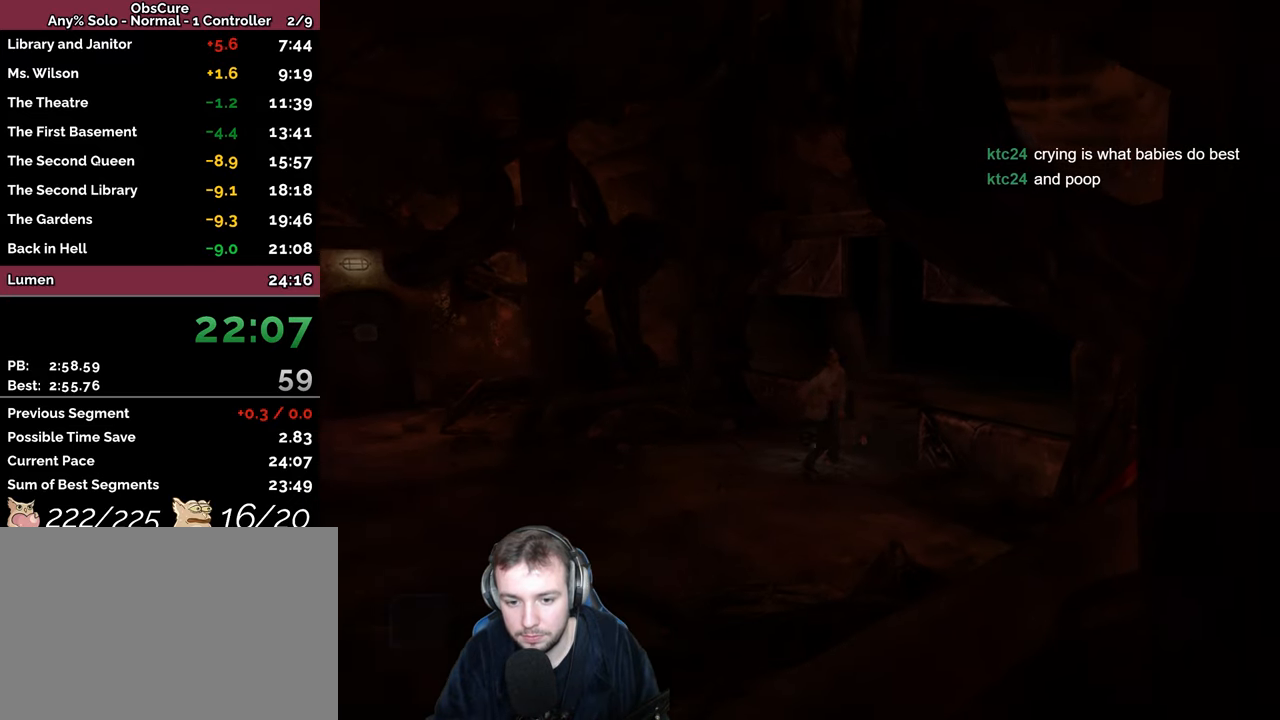
{"keys": ["w"], "events": [[117, "w", "down"], [167, "d", "up"], [234, "a", "down"], [367, "a", "up"]]}
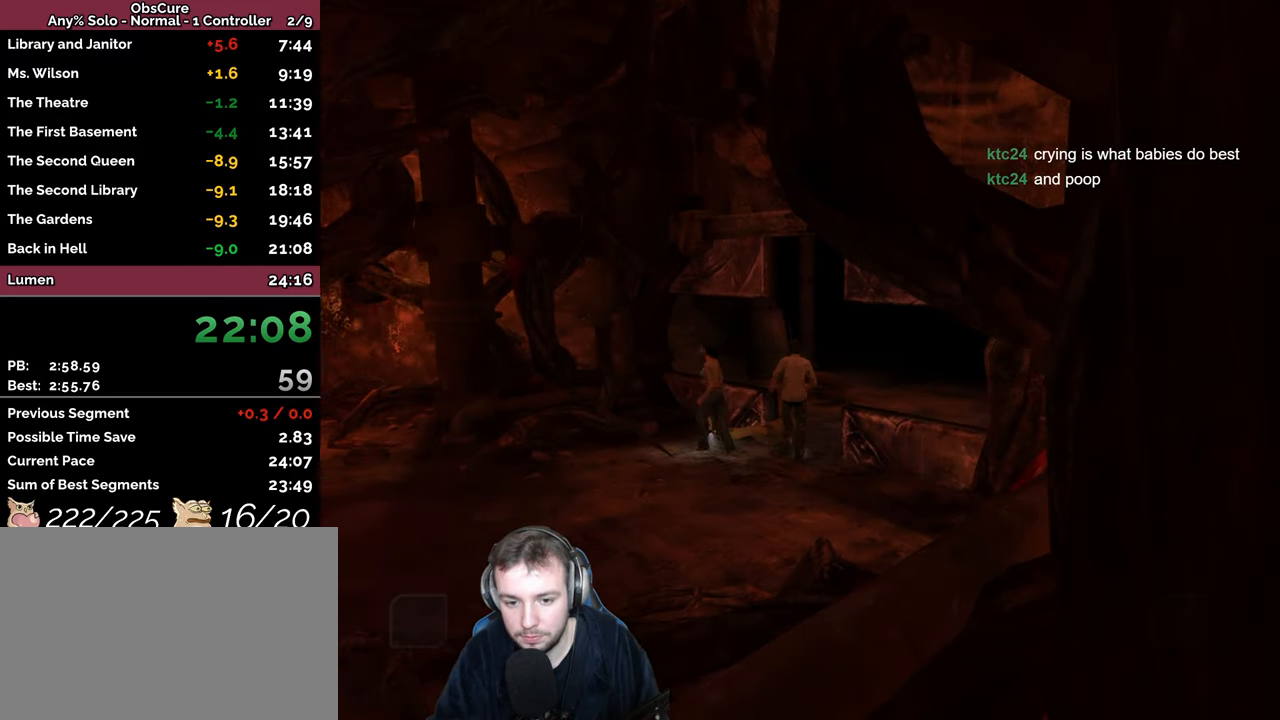
{"keys": ["a", "w"], "events": [[50, "d", "down"], [150, "d", "up"], [334, "f", "down"], [400, "a", "down"], [450, "f", "up"]]}
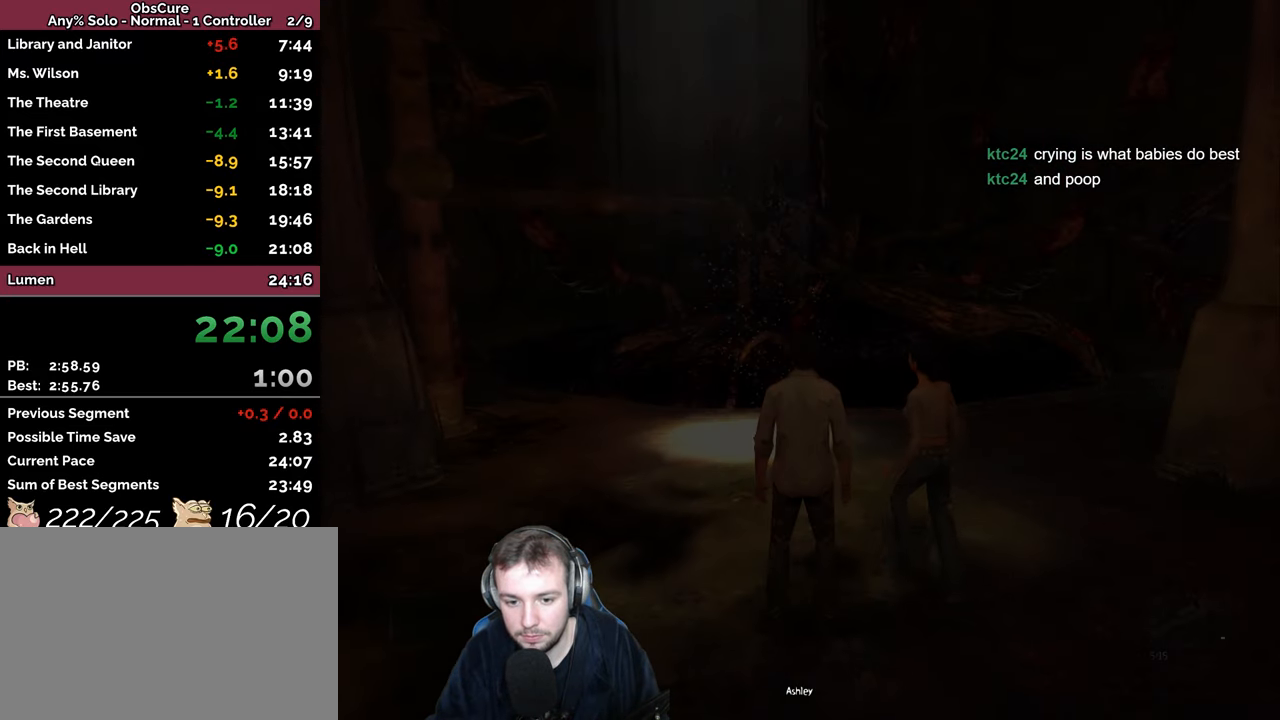
{"keys": ["a", "w"], "events": [[200, "num4", "down"], [300, "num4", "up"]]}
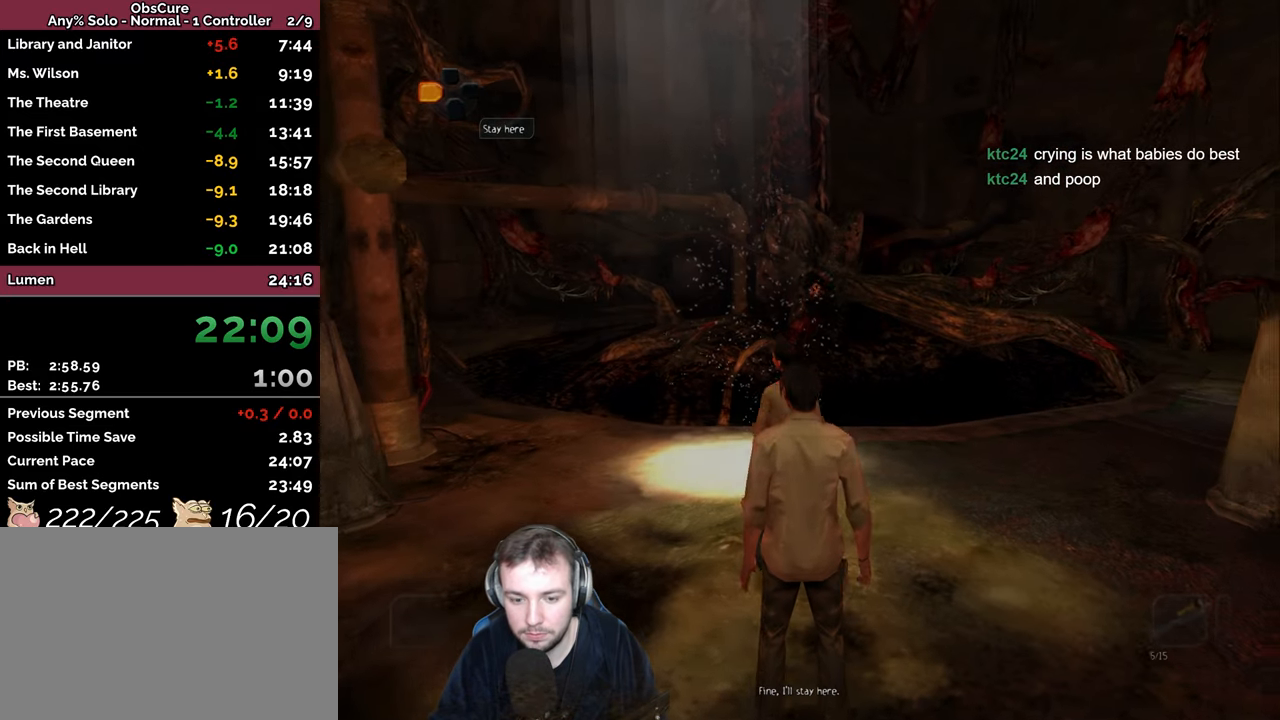
{"keys": ["a", "w"], "events": []}
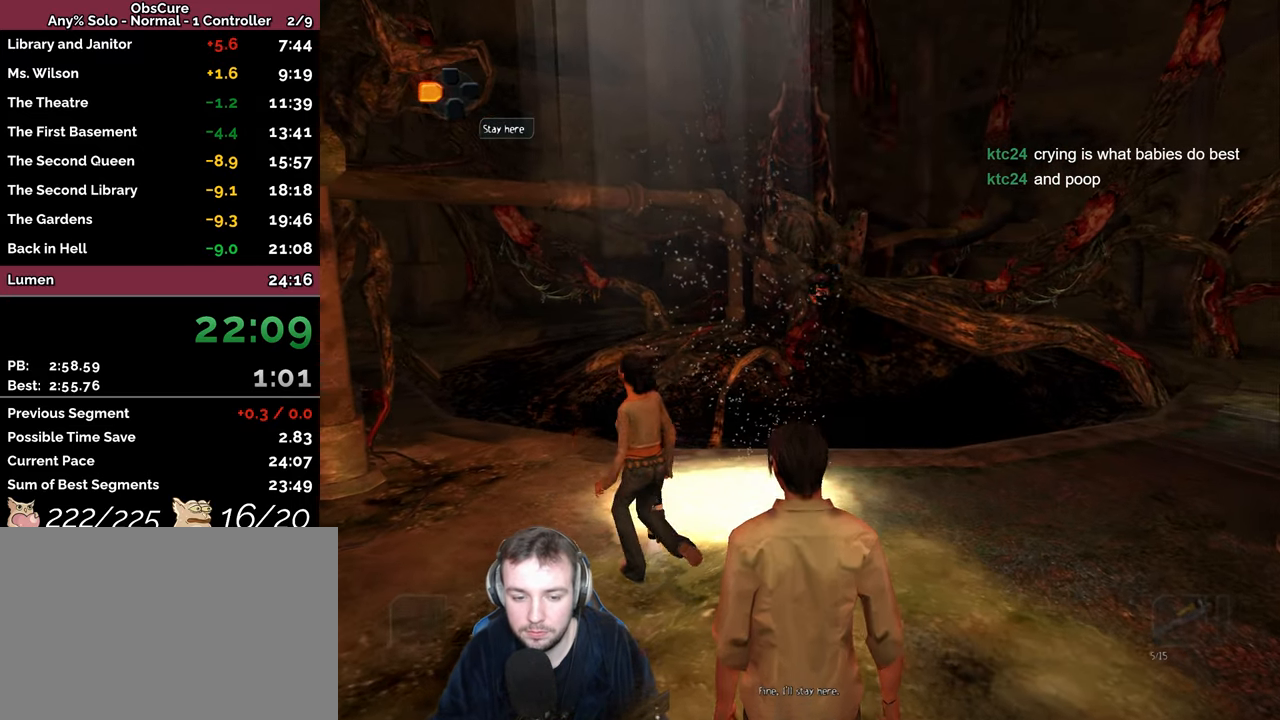
{"keys": ["a", "w"], "events": []}
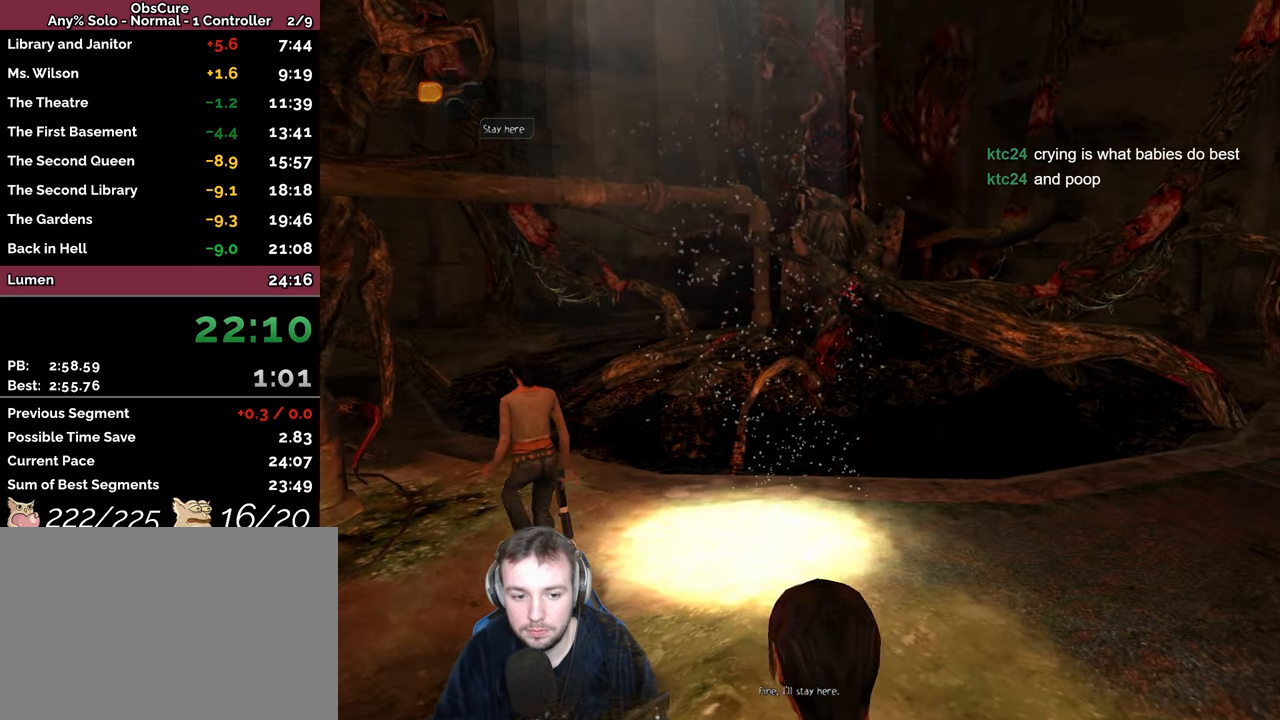
{"keys": ["w"], "events": [[267, "a", "up"]]}
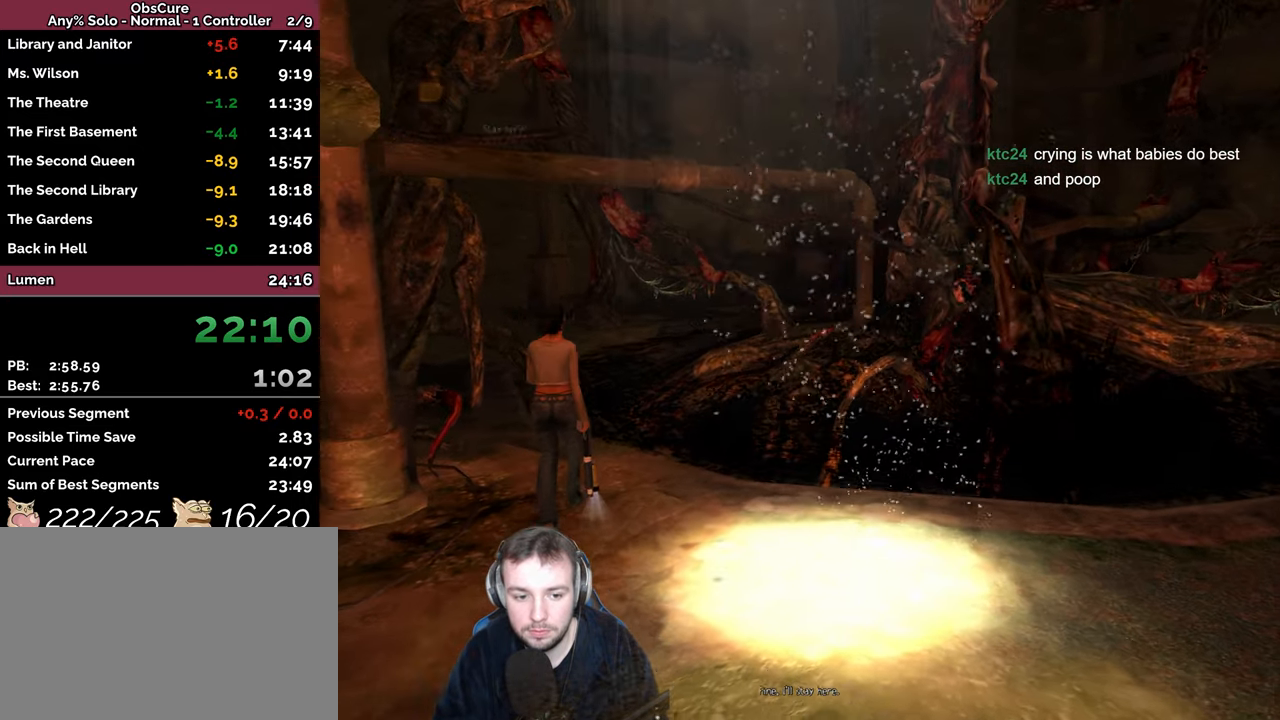
{"keys": ["a", "w"], "events": [[317, "a", "down"]]}
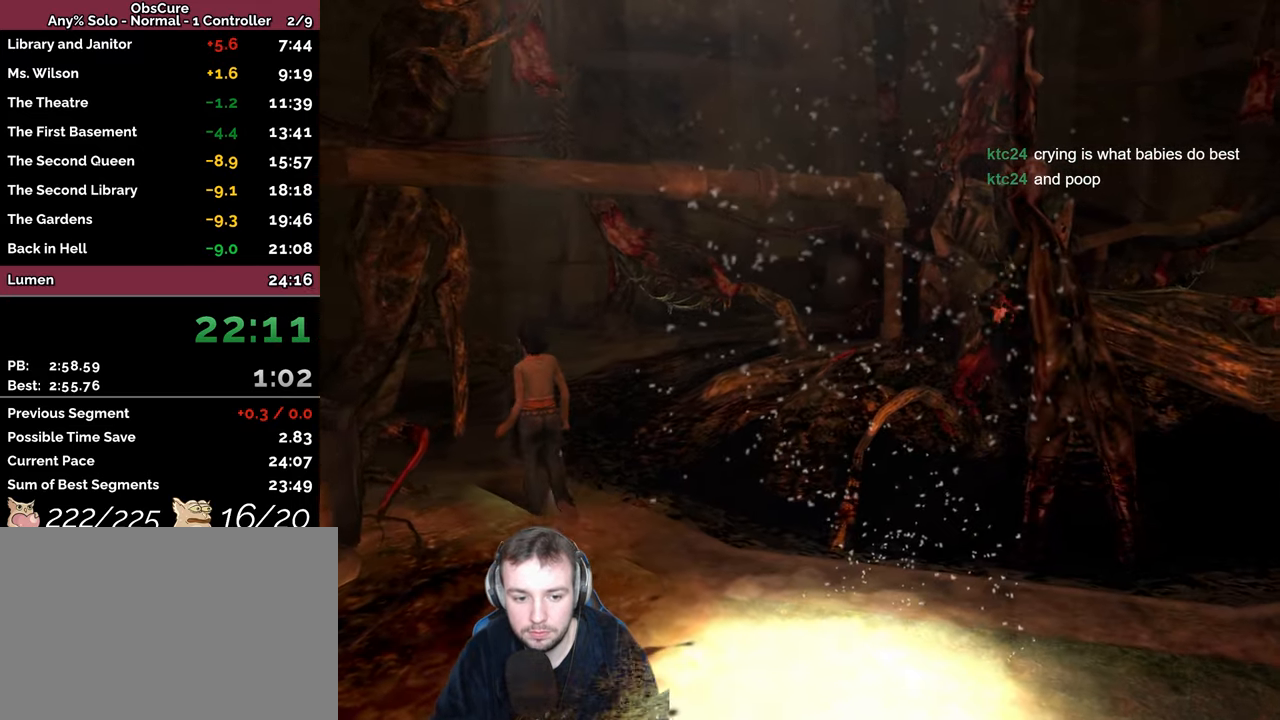
{"keys": ["a", "w"], "events": []}
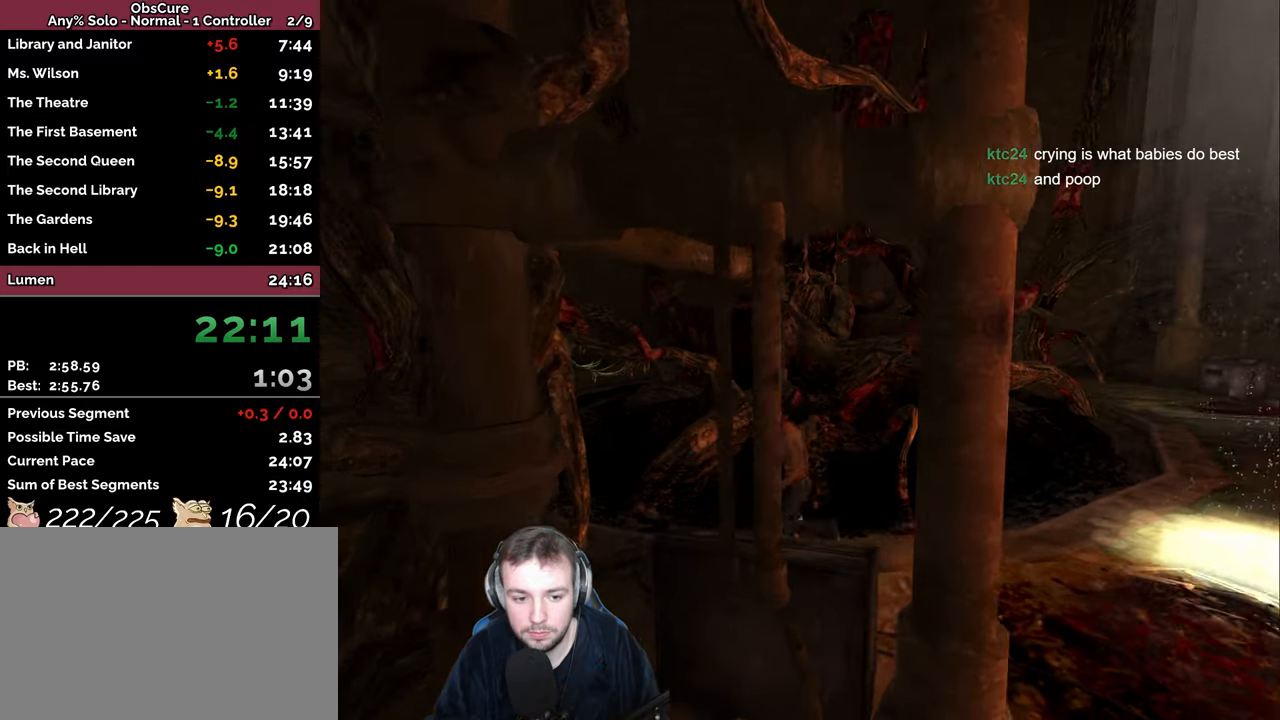
{"keys": ["a"], "events": [[183, "w", "up"]]}
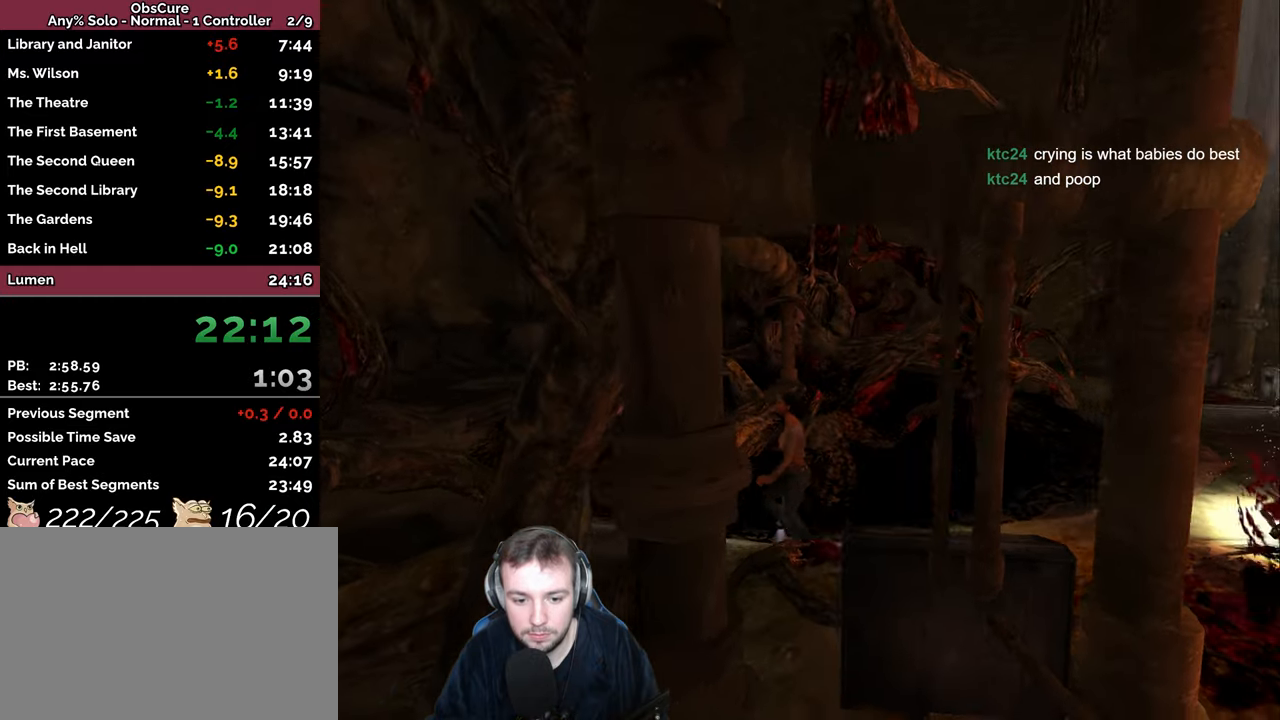
{"keys": ["a", "ctrl_r", "shift"], "events": [[166, "shift", "down"], [183, "ctrl_r", "down"]]}
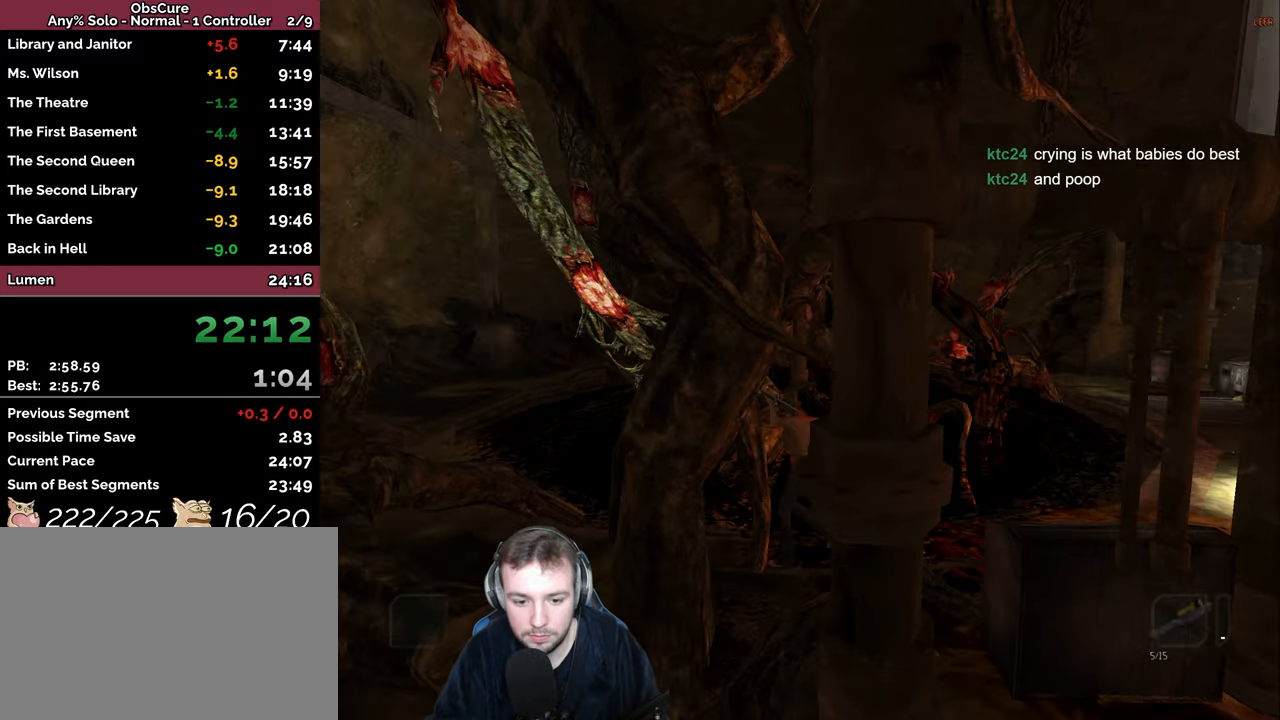
{"keys": ["ctrl_r", "shift"], "events": [[283, "a", "up"], [283, "space", "down"], [416, "space", "up"]]}
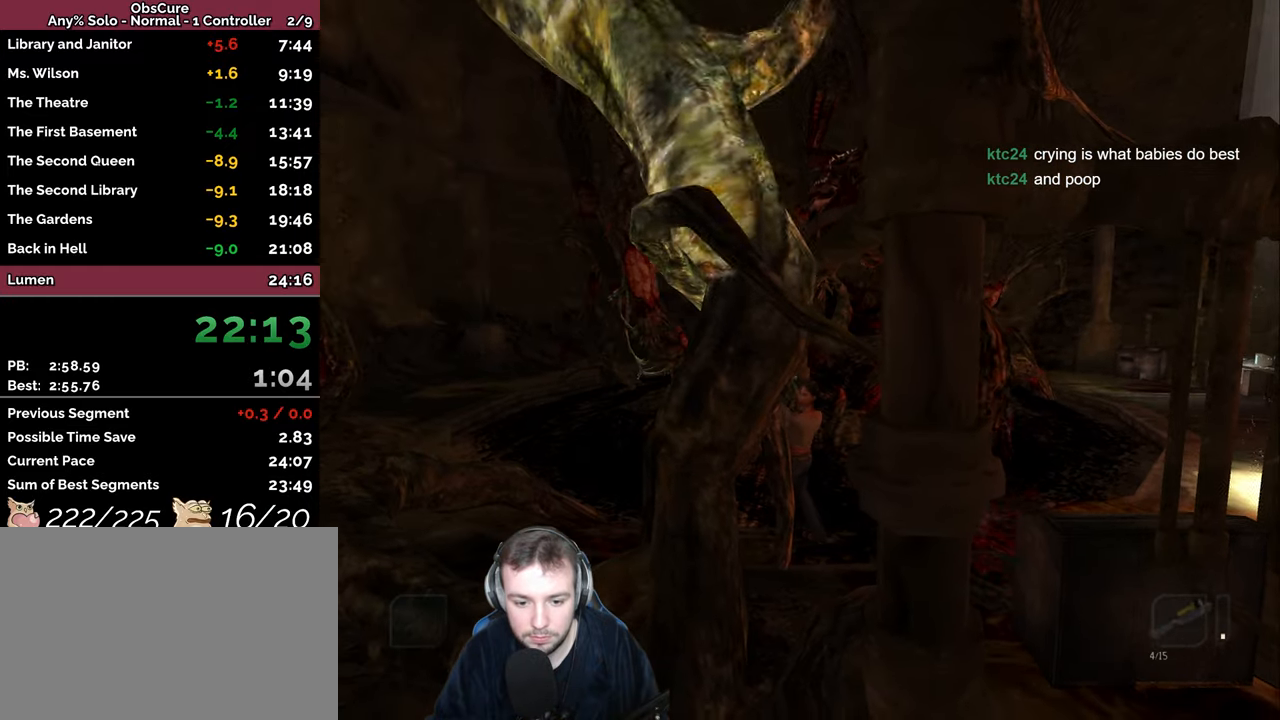
{"keys": ["ctrl_r", "shift"], "events": []}